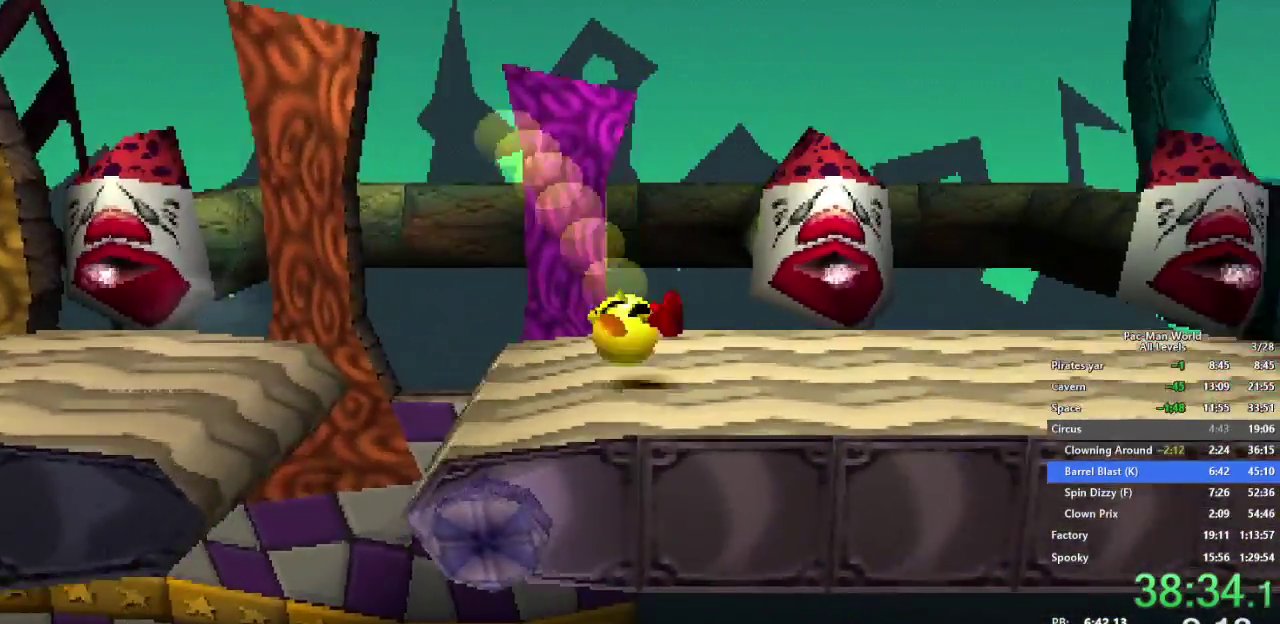
Gameplay with a controller (Xbox layout); each line is a JSON object with the inputs held at the frame after it. "events" lists button and stick changes between this image and that frame as [ms after this image, input, new state], when the widget could be followed in between. Not read: HOME L2 L3 R2 R3 SELECT START.
{"buttons": [], "left_stick": "up-right", "right_stick": "center", "events": [[250, "left_stick", "up-right"], [317, "left_stick", "right"], [367, "left_stick", "down-right"], [467, "left_stick", "up-right"]]}
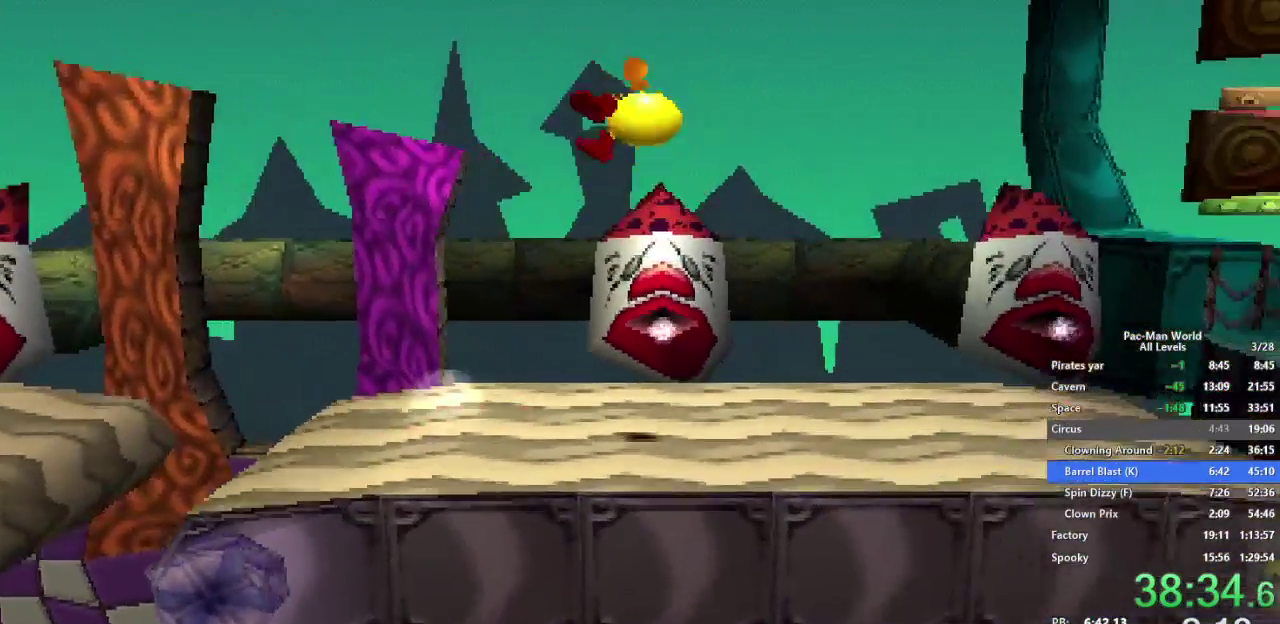
{"buttons": [], "left_stick": "down-right", "right_stick": "center", "events": [[50, "left_stick", "down-right"], [150, "left_stick", "up-right"], [183, "A", "down"], [250, "left_stick", "down-right"], [317, "A", "up"], [350, "left_stick", "up-right"], [400, "left_stick", "right"], [450, "left_stick", "down-right"]]}
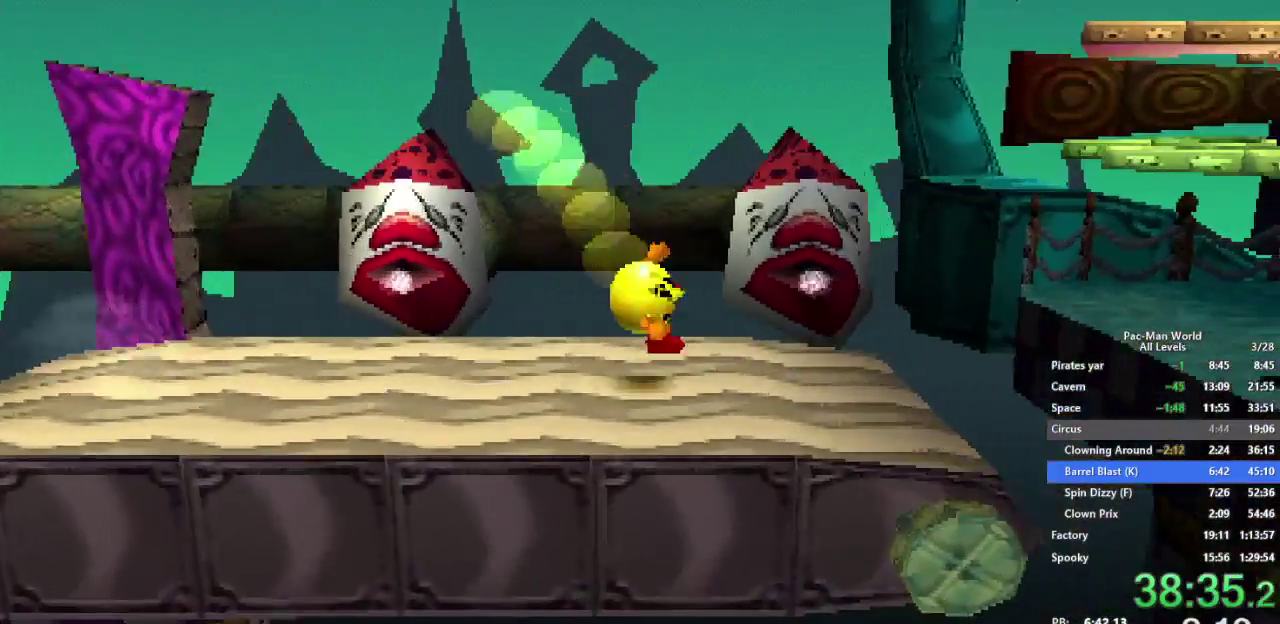
{"buttons": [], "left_stick": "up-right", "right_stick": "center", "events": [[50, "left_stick", "up-right"], [133, "left_stick", "down-right"], [250, "left_stick", "up-right"], [317, "left_stick", "down-right"], [417, "left_stick", "right"], [467, "left_stick", "up-right"]]}
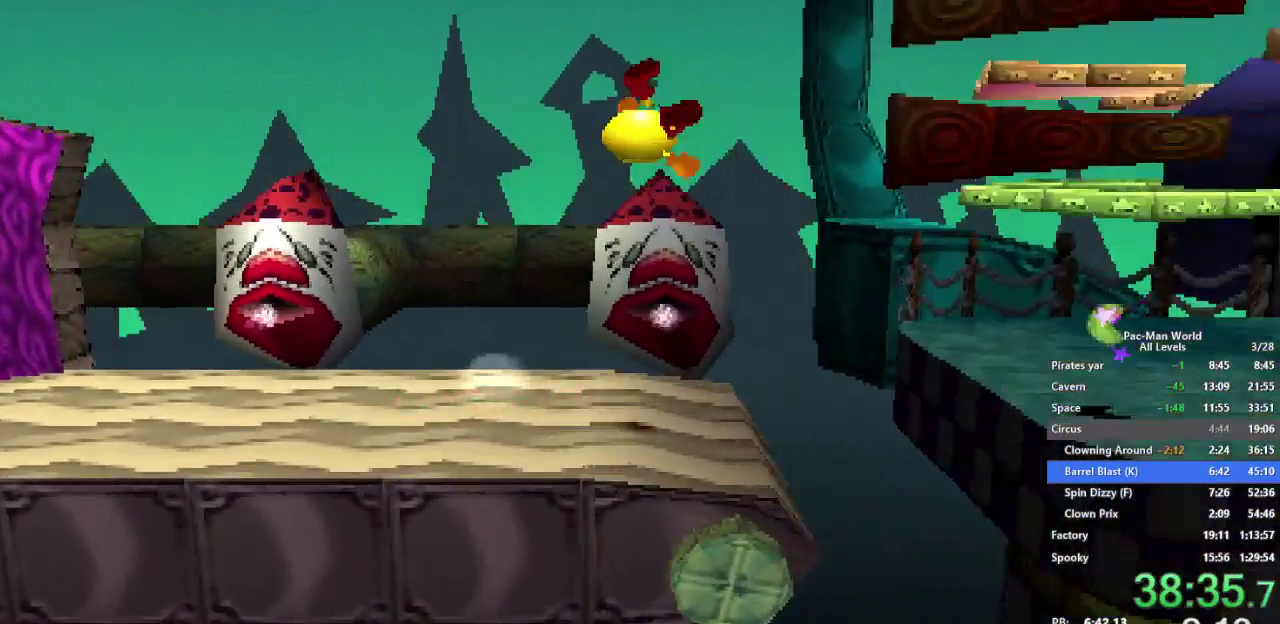
{"buttons": ["Y"], "left_stick": "down-right", "right_stick": "center", "events": [[17, "left_stick", "right"], [183, "left_stick", "up-right"], [250, "left_stick", "down-right"], [367, "left_stick", "up-right"], [450, "left_stick", "down-right"], [500, "Y", "down"]]}